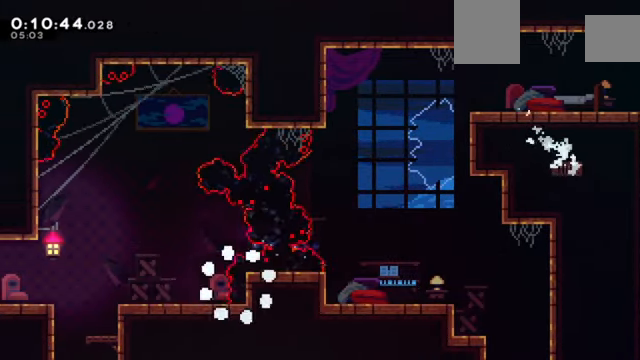
Gameplay with keyboard; each line is a JSON object with the keys held at the frame after it. "events" lists presses ("down") and releases ("up") of "a", "c", "d", "down", "e", "left", "q", "right", "s", "up", "w", "x" and "z" between this image and that frame as [ms after this image, input, new state], when the widget could be followed in between. No other keys are recorded. Mouse input is not recorded.
{"keys": ["left"], "events": [[468, "left", "down"]]}
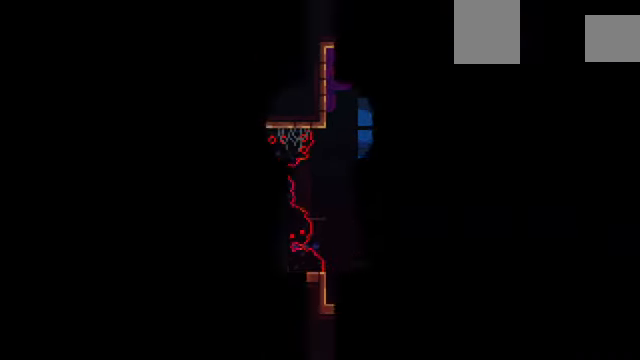
{"keys": ["left"], "events": []}
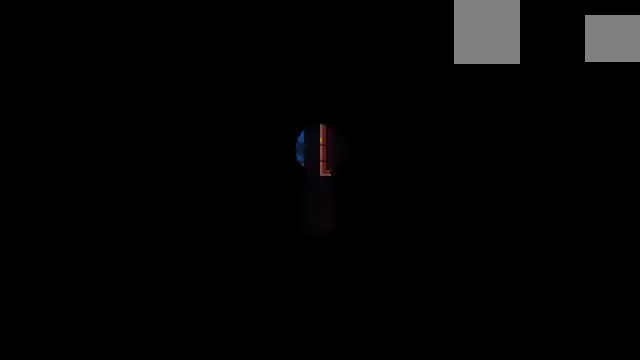
{"keys": ["left"], "events": []}
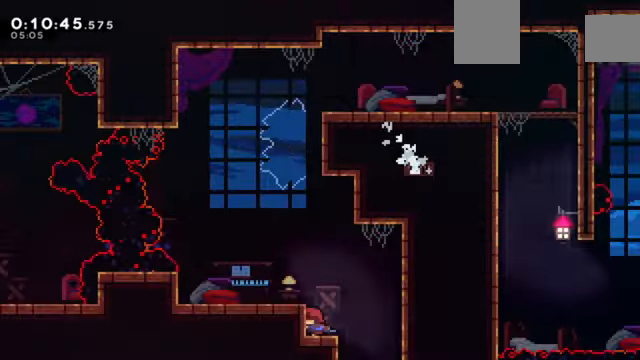
{"keys": ["left"], "events": [[34, "c", "down"], [267, "c", "up"], [334, "x", "down"], [434, "x", "up"]]}
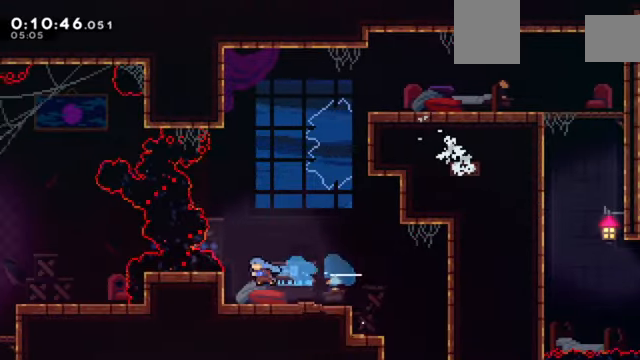
{"keys": ["z"], "events": [[67, "down", "down"], [333, "left", "up"], [333, "z", "down"], [400, "down", "up"]]}
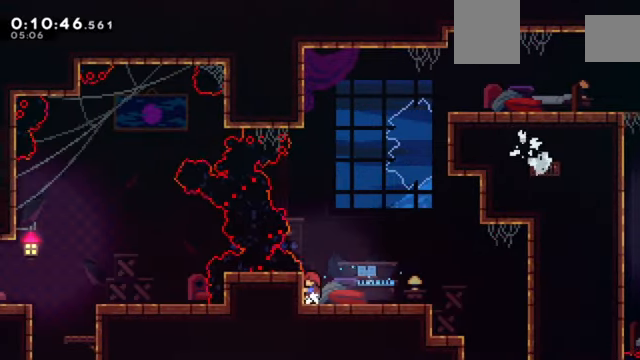
{"keys": ["c", "z"], "events": [[67, "up", "down"], [134, "up", "up"], [401, "c", "down"]]}
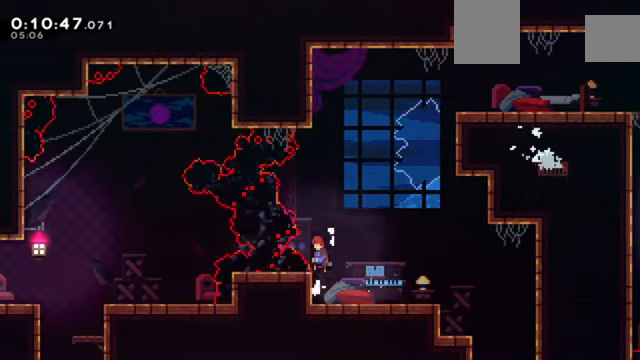
{"keys": ["left", "s", "z"], "events": [[133, "left", "down"], [167, "s", "down"], [267, "c", "up"]]}
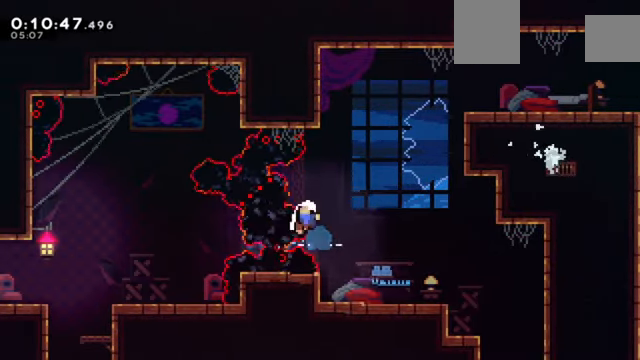
{"keys": [], "events": [[200, "left", "up"], [200, "s", "up"], [234, "z", "up"]]}
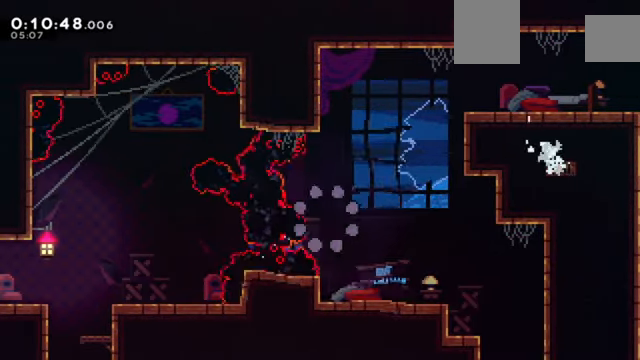
{"keys": [], "events": []}
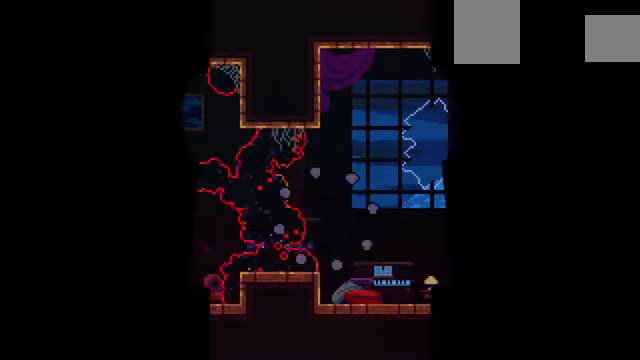
{"keys": [], "events": []}
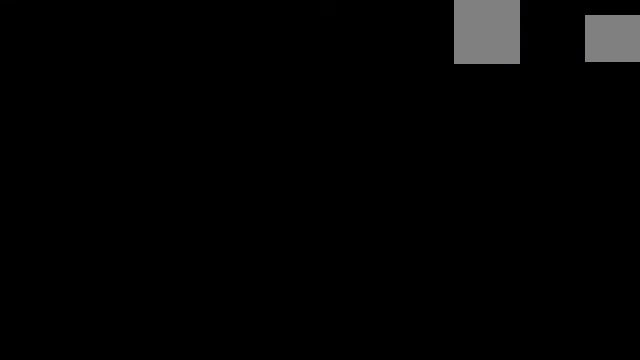
{"keys": [], "events": []}
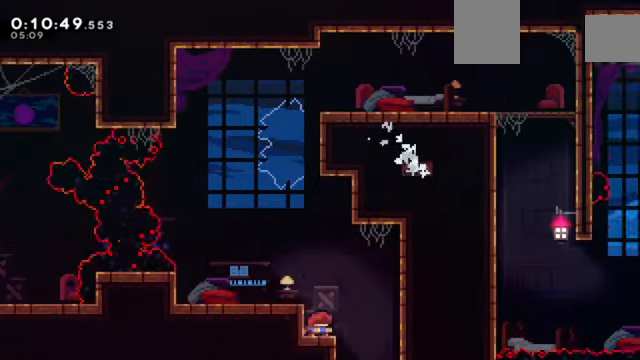
{"keys": ["left"], "events": [[100, "c", "down"], [167, "left", "down"], [301, "x", "down"], [334, "c", "up"], [400, "x", "up"]]}
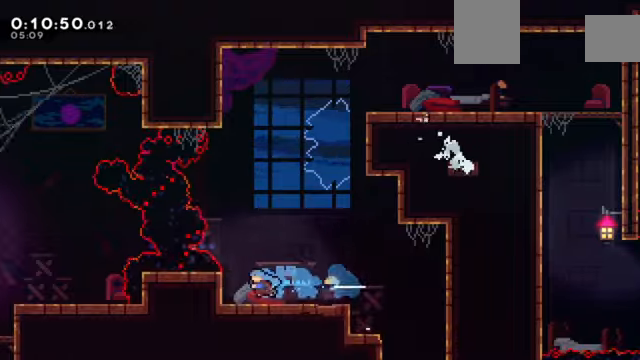
{"keys": ["z"], "events": [[234, "left", "up"], [267, "z", "down"], [467, "up", "down"], [501, "up", "up"]]}
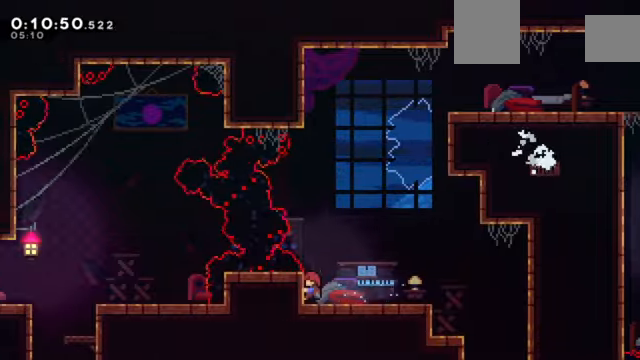
{"keys": [], "events": [[233, "c", "down"], [267, "c", "up"], [500, "z", "up"]]}
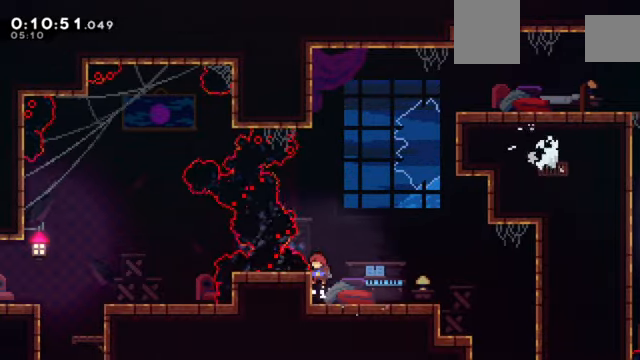
{"keys": ["z"], "events": [[401, "z", "down"]]}
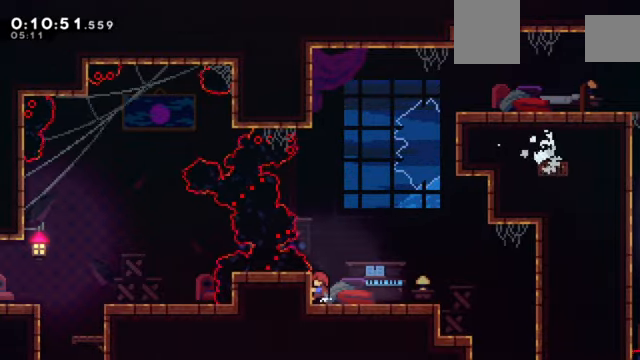
{"keys": ["c", "z"], "events": [[500, "c", "down"]]}
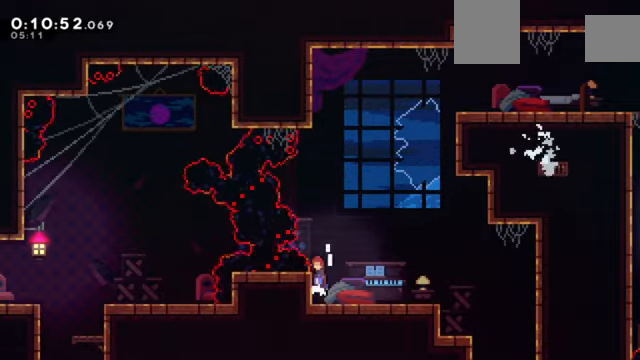
{"keys": ["left", "s", "z"], "events": [[334, "left", "down"], [367, "s", "down"], [401, "c", "up"]]}
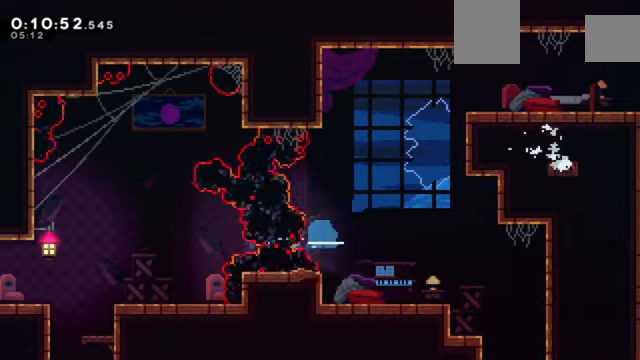
{"keys": ["z"], "events": [[333, "left", "up"], [333, "s", "up"]]}
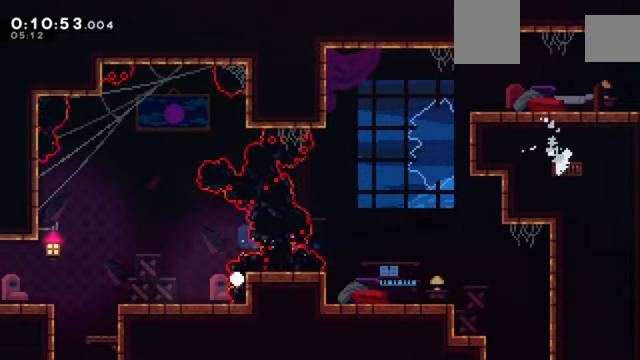
{"keys": [], "events": [[33, "z", "up"]]}
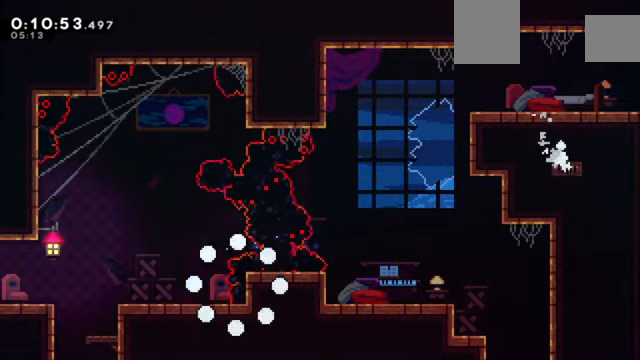
{"keys": ["z"], "events": [[100, "z", "down"]]}
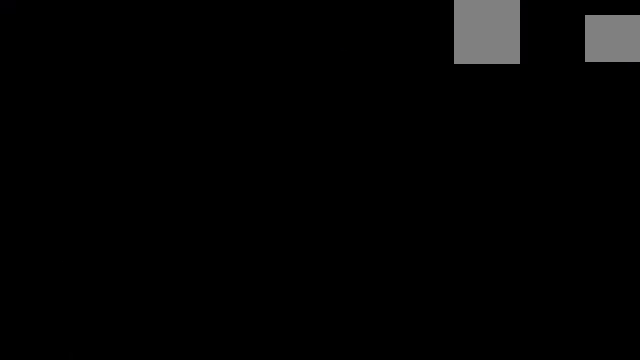
{"keys": ["z"], "events": []}
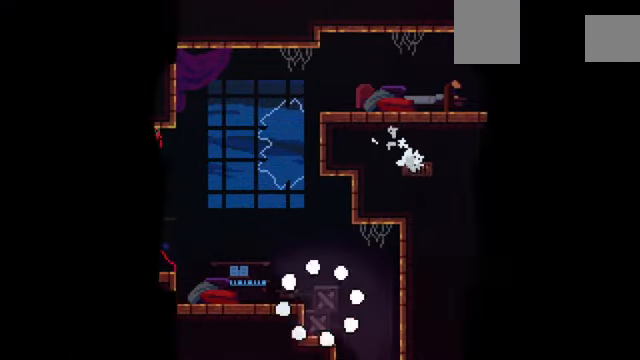
{"keys": ["c", "left", "z"], "events": [[400, "c", "down"], [500, "left", "down"]]}
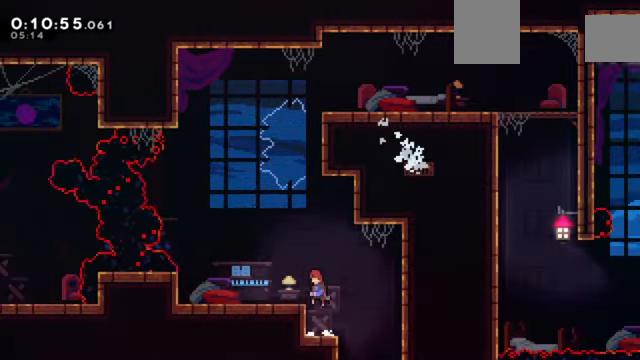
{"keys": ["down", "left"], "events": [[67, "x", "down"], [134, "z", "up"], [167, "c", "up"], [167, "x", "up"], [468, "down", "down"]]}
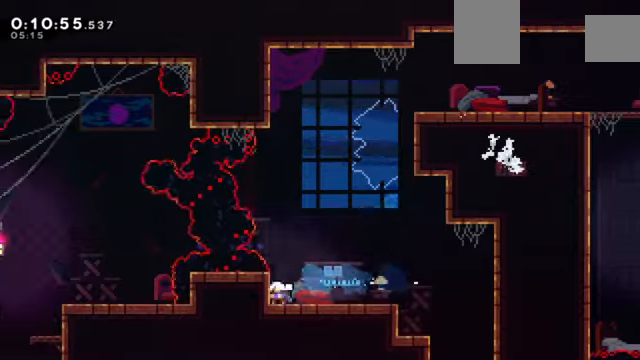
{"keys": ["z"], "events": [[33, "left", "up"], [133, "down", "up"], [133, "z", "down"], [467, "up", "down"], [500, "up", "up"]]}
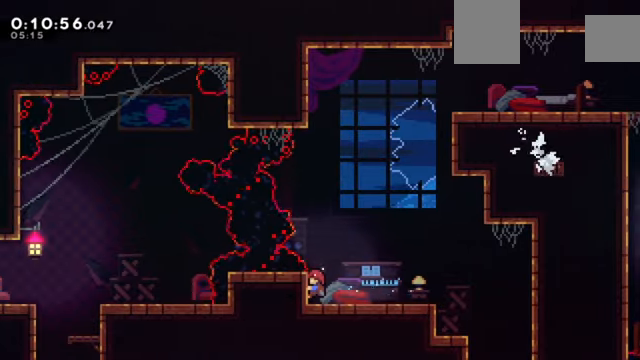
{"keys": ["c", "z"], "events": [[401, "c", "down"]]}
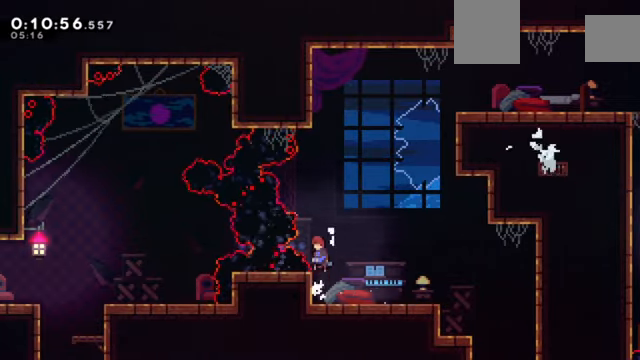
{"keys": ["left", "s", "z"], "events": [[167, "left", "down"], [234, "s", "down"], [300, "c", "up"]]}
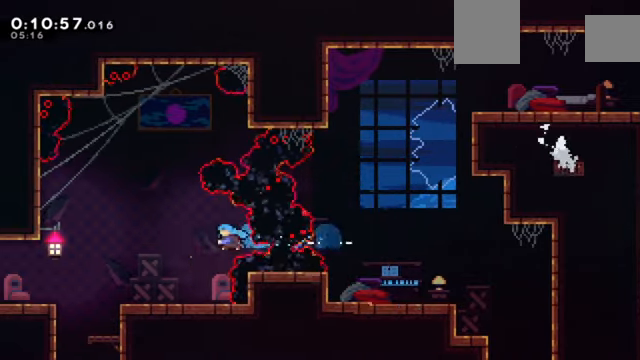
{"keys": ["left", "z"], "events": [[201, "left", "up"], [201, "s", "up"], [334, "down", "down"], [334, "left", "down"], [367, "x", "down"], [468, "down", "up"], [468, "x", "up"]]}
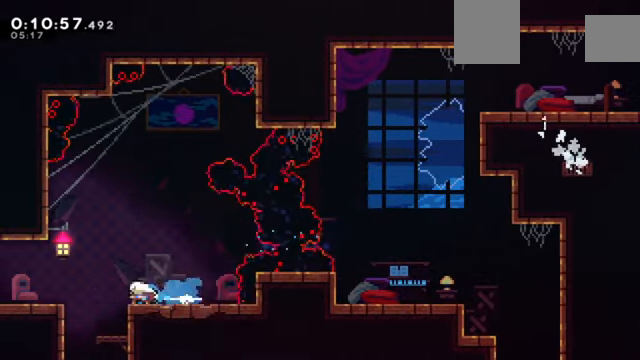
{"keys": ["down", "left", "x", "z"], "events": [[67, "c", "down"], [200, "down", "down"], [234, "c", "up"], [234, "x", "down"]]}